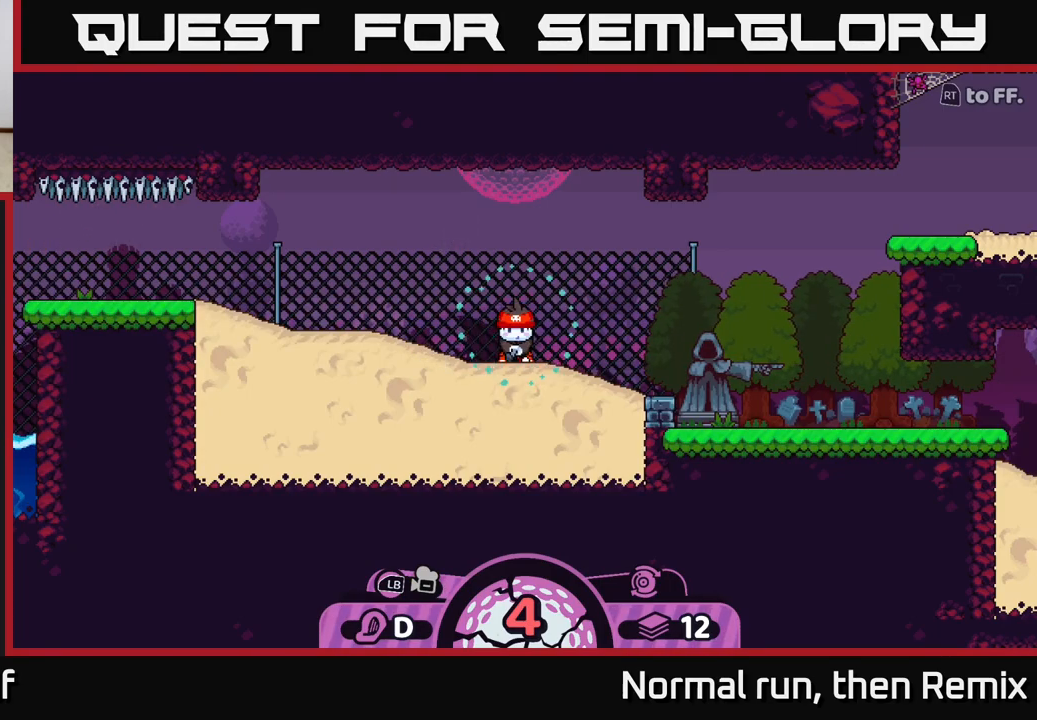
Gameplay with a controller (Xbox layout); each line is a JSON object with the inputs held at the frame after it. "events" lists button and stick changes between this image and that frame as [ms after this image, input, new state], when the widget could be followed in between.
{"buttons": [], "left_stick": "center", "right_stick": "center", "events": []}
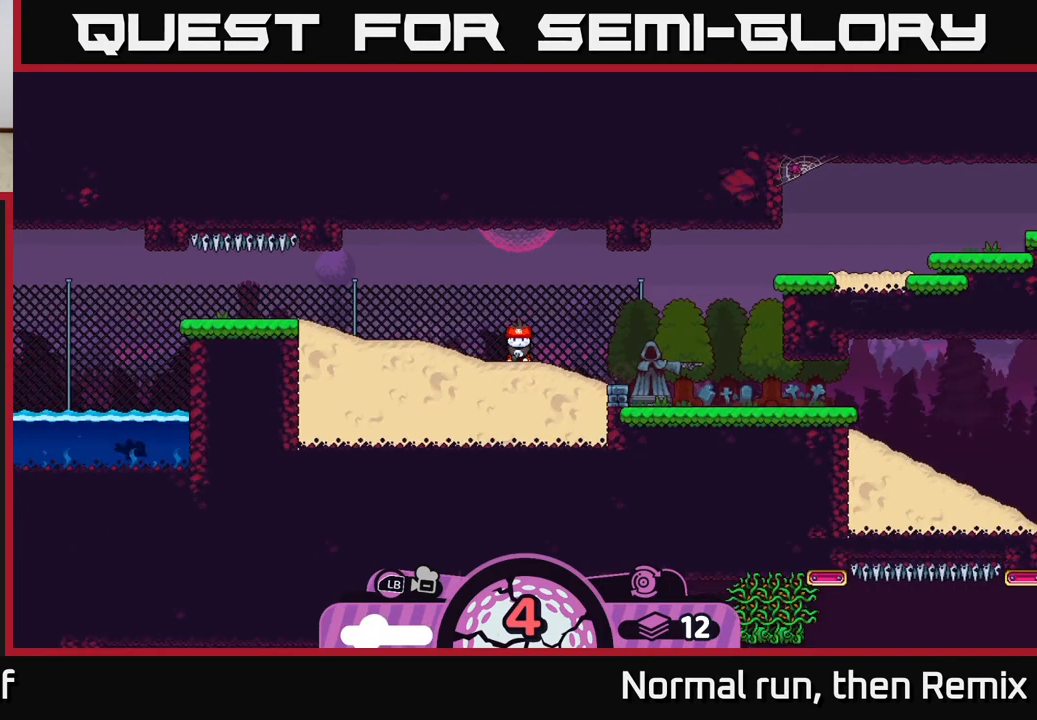
{"buttons": [], "left_stick": "center", "right_stick": "center", "events": []}
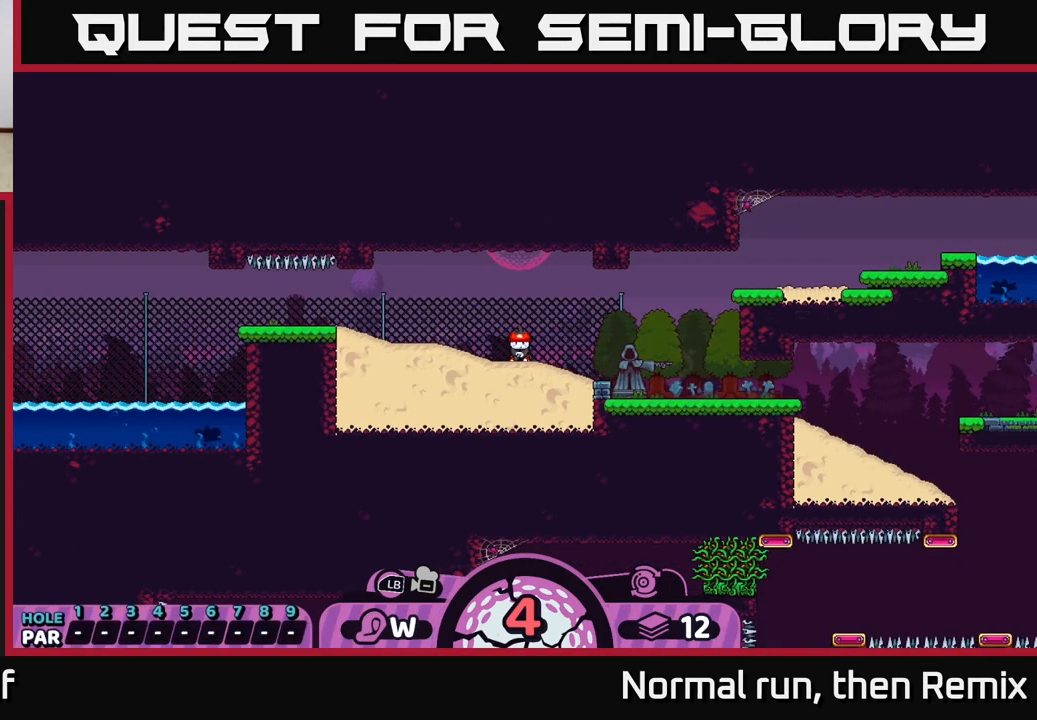
{"buttons": ["R2"], "left_stick": "center", "right_stick": "center", "events": [[233, "R2", "down"]]}
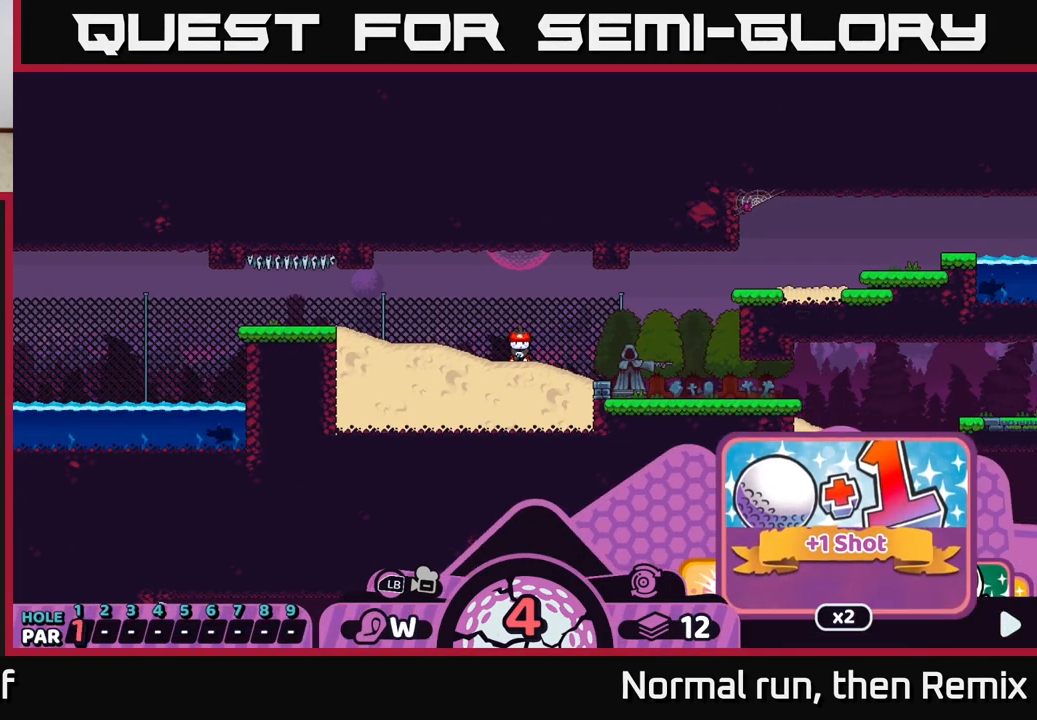
{"buttons": [], "left_stick": "center", "right_stick": "center", "events": [[467, "R2", "up"]]}
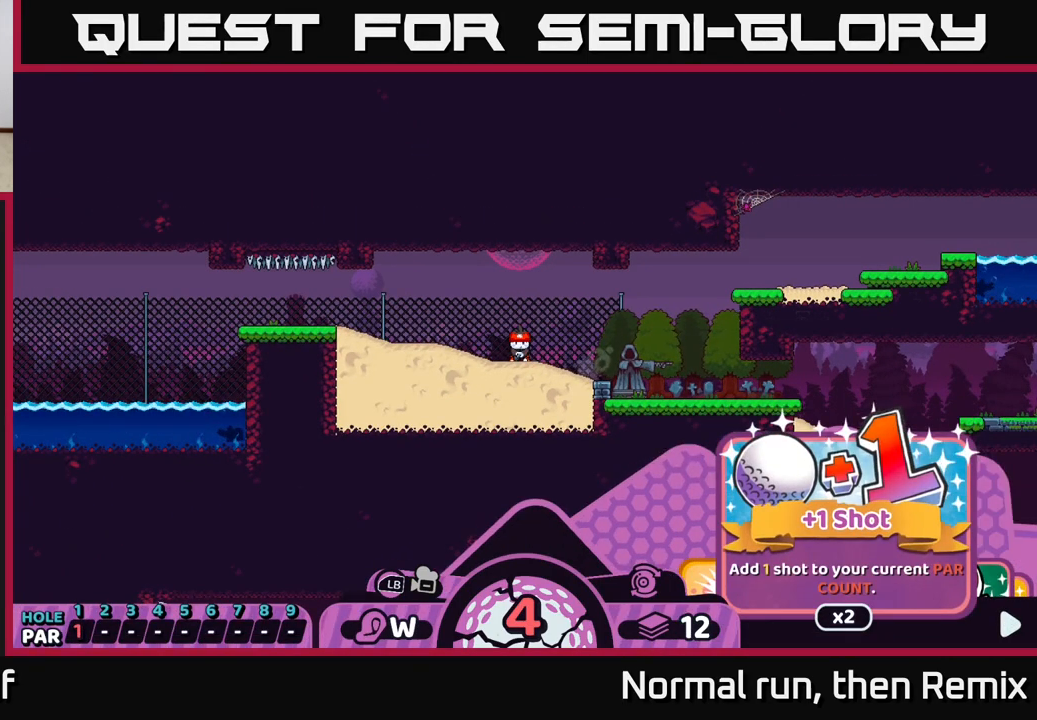
{"buttons": ["B"], "left_stick": "center", "right_stick": "center", "events": [[400, "B", "down"]]}
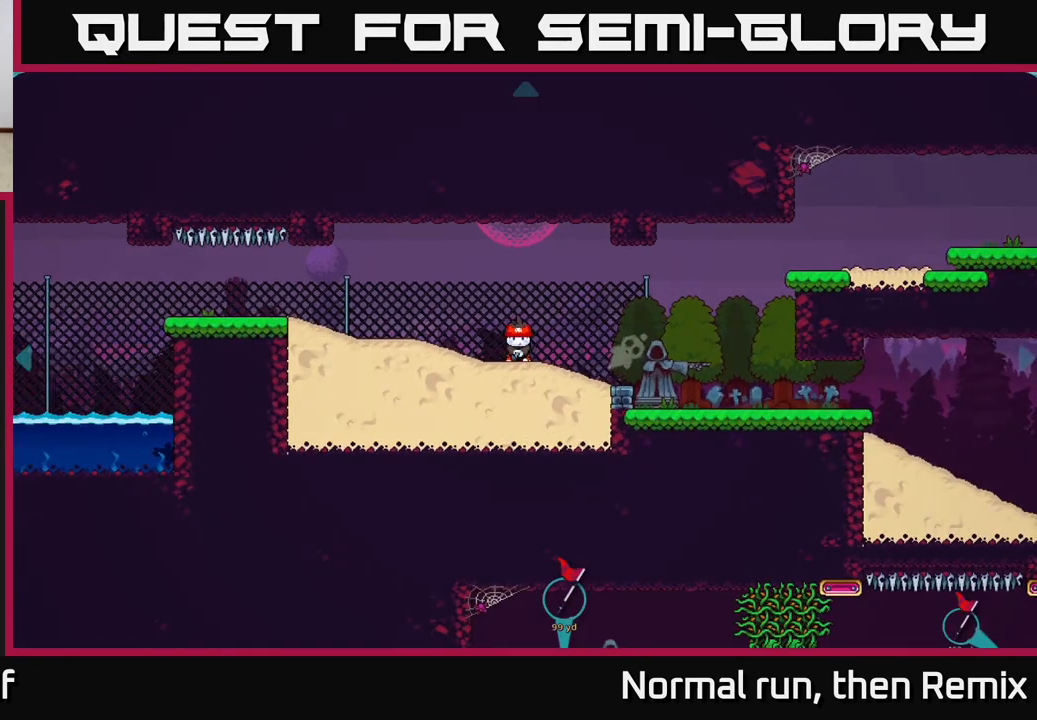
{"buttons": [], "left_stick": "down-right", "right_stick": "center", "events": [[133, "left_stick", "right"], [383, "left_stick", "down-right"], [483, "B", "up"]]}
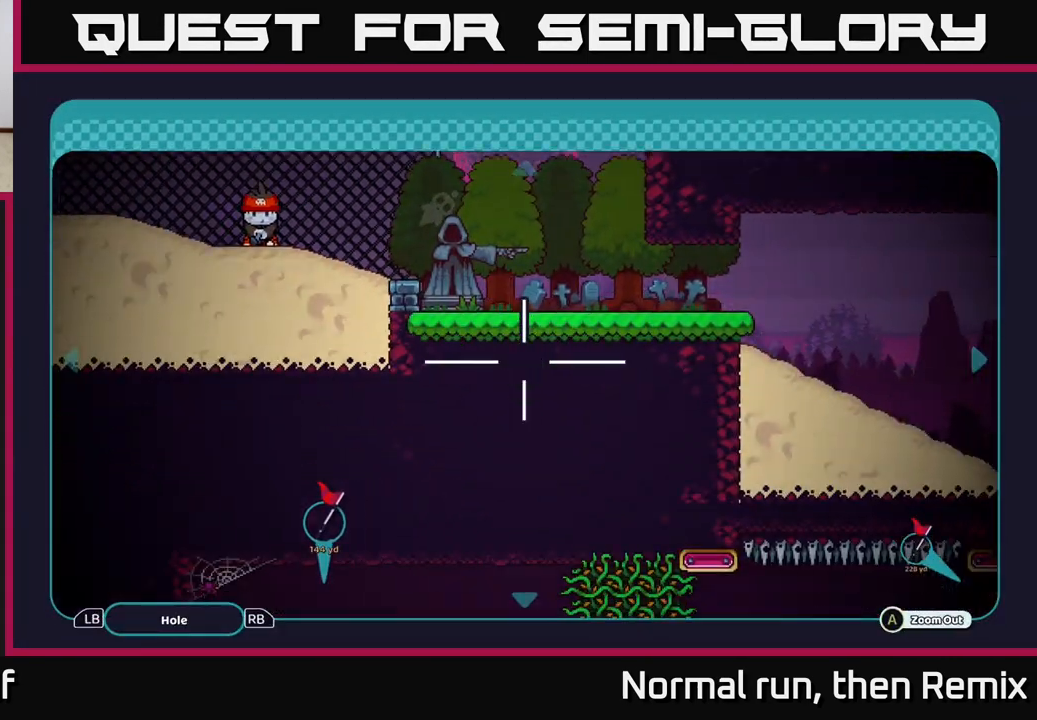
{"buttons": [], "left_stick": "up", "right_stick": "center", "events": [[433, "left_stick", "center"], [500, "left_stick", "up"]]}
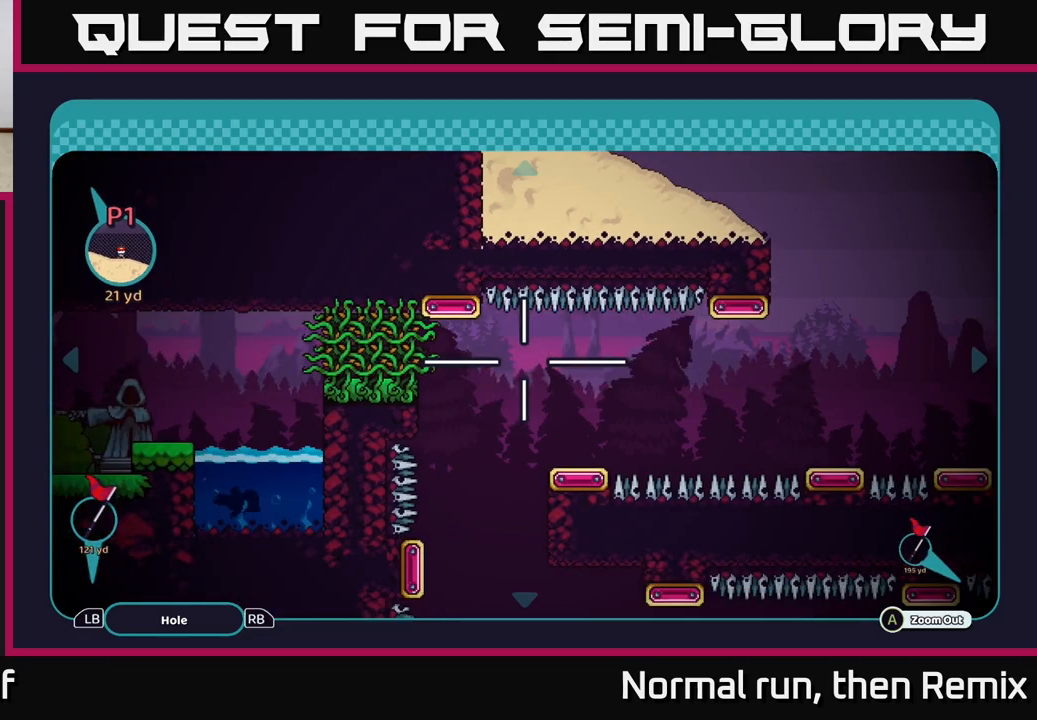
{"buttons": [], "left_stick": "up-right", "right_stick": "center", "events": [[283, "left_stick", "center"], [383, "left_stick", "up-right"]]}
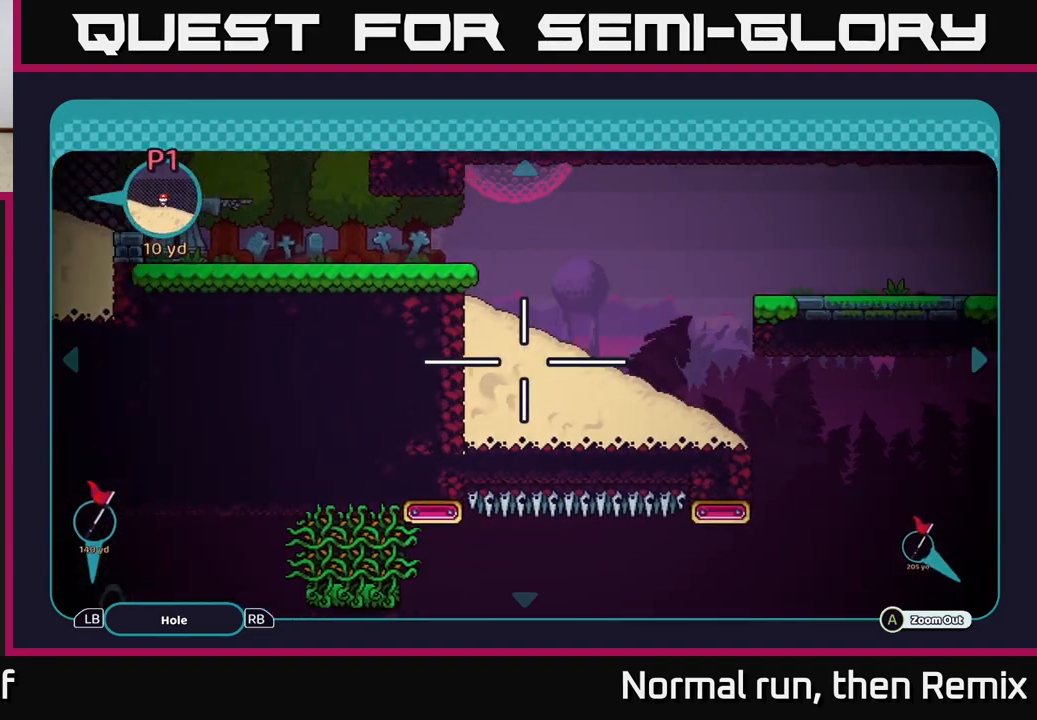
{"buttons": [], "left_stick": "center", "right_stick": "center", "events": [[133, "left_stick", "center"], [267, "left_stick", "up-left"], [383, "left_stick", "left"], [483, "left_stick", "center"]]}
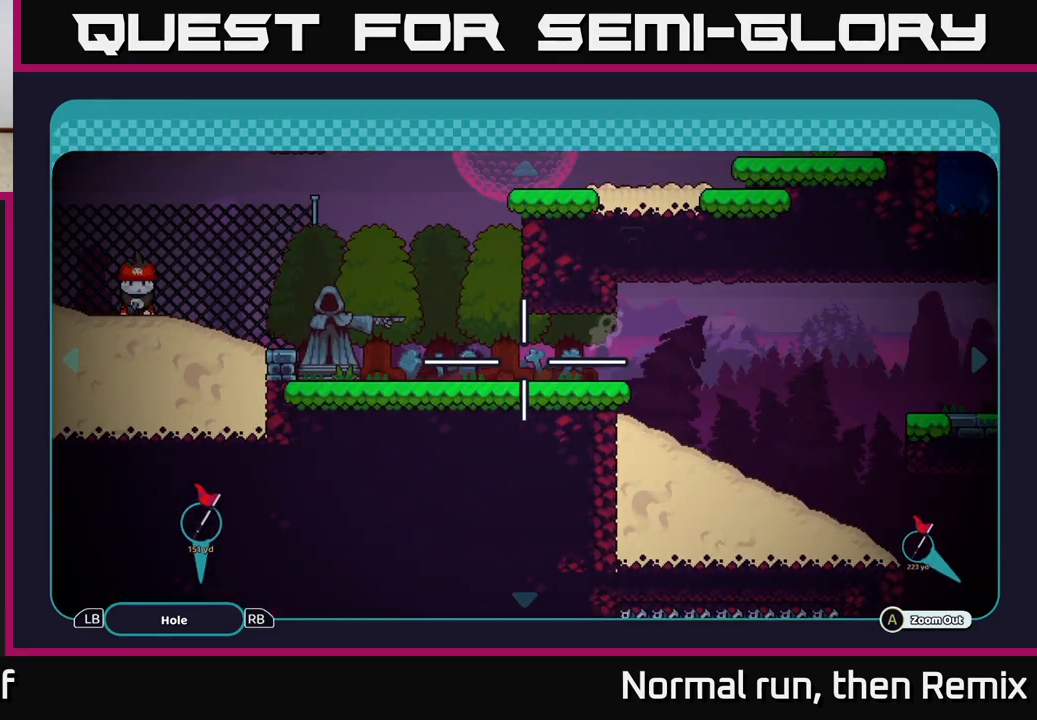
{"buttons": [], "left_stick": "center", "right_stick": "center", "events": []}
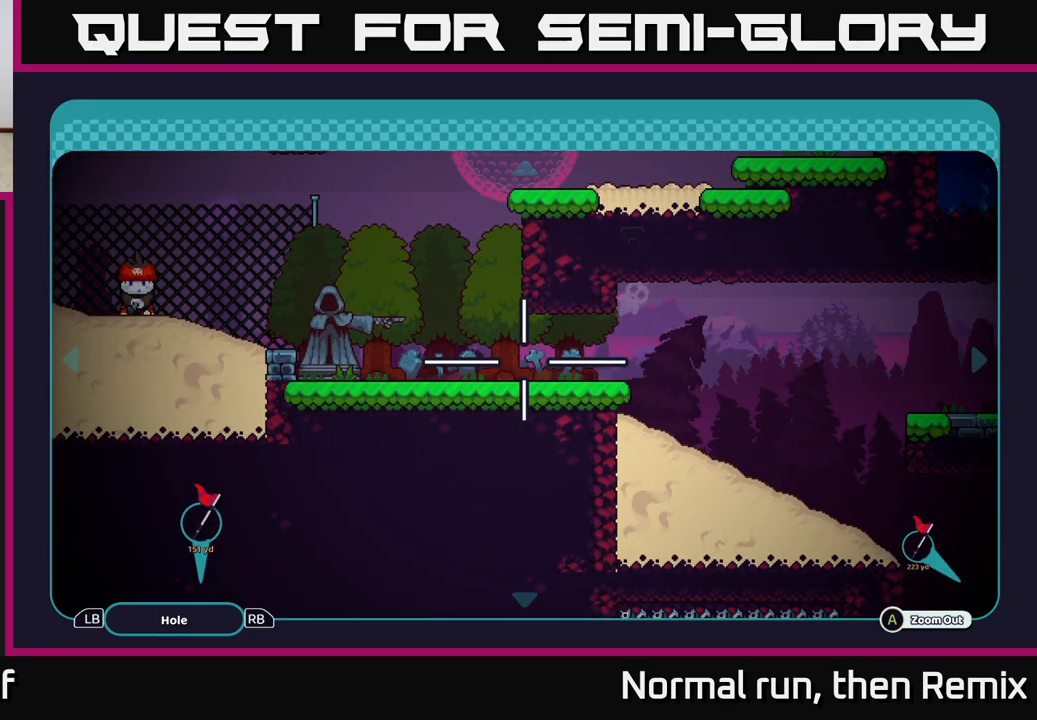
{"buttons": [], "left_stick": "down-right", "right_stick": "center", "events": [[150, "left_stick", "right"], [483, "left_stick", "down-right"]]}
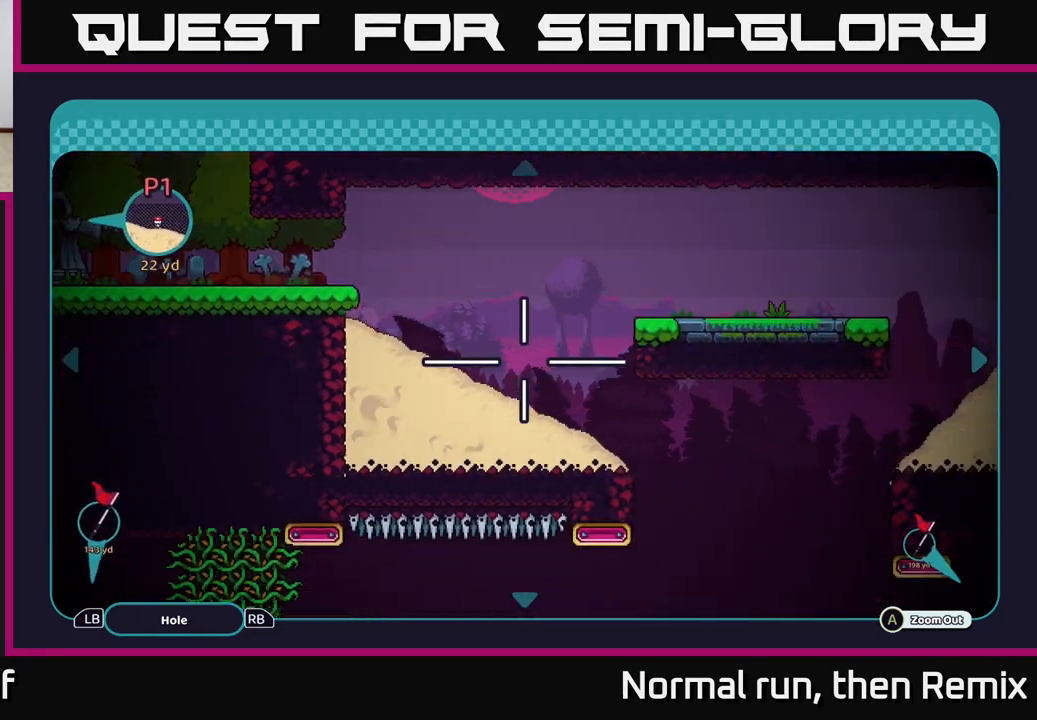
{"buttons": [], "left_stick": "down-right", "right_stick": "center", "events": [[100, "left_stick", "center"], [467, "left_stick", "down-right"]]}
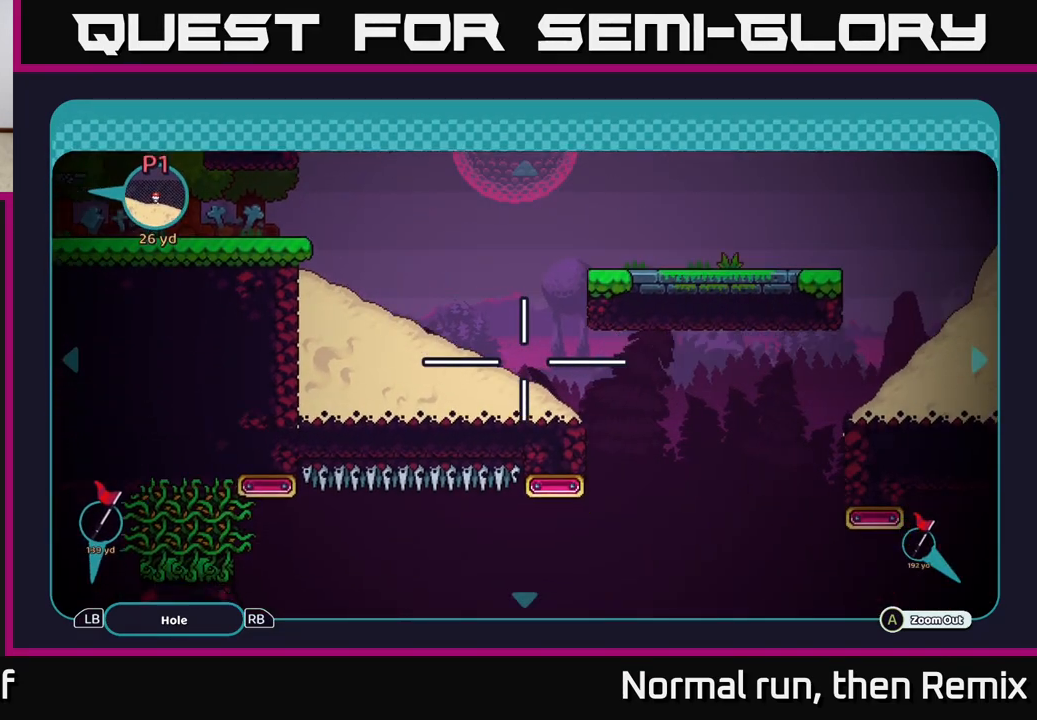
{"buttons": [], "left_stick": "center", "right_stick": "center", "events": [[67, "left_stick", "down"], [283, "left_stick", "center"]]}
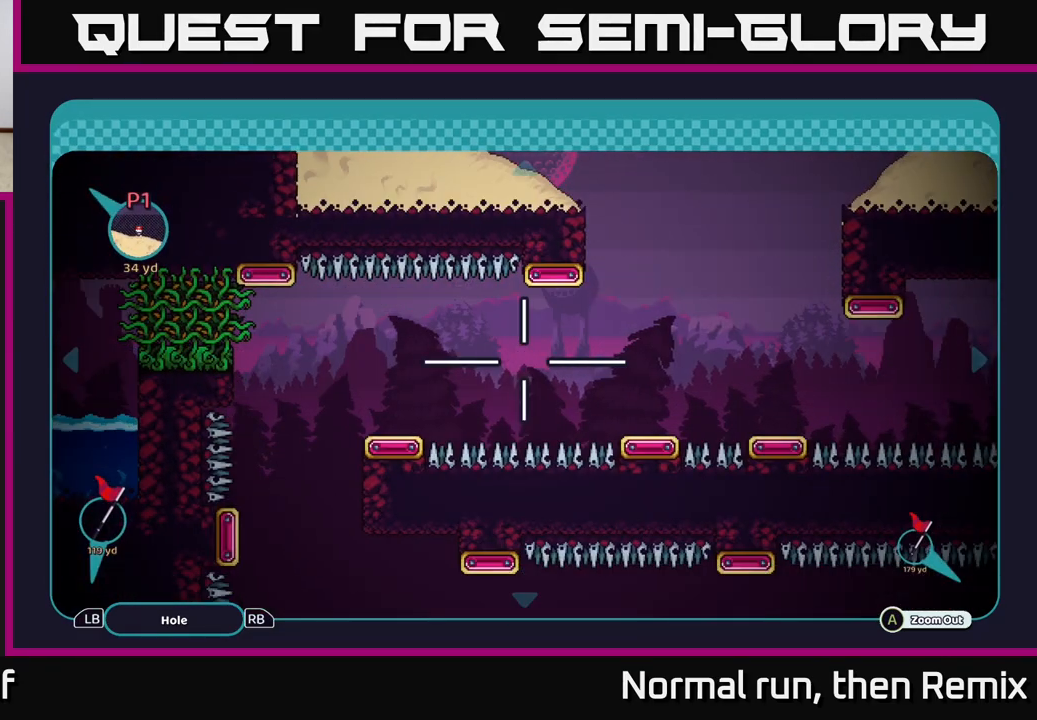
{"buttons": [], "left_stick": "left", "right_stick": "center", "events": [[217, "left_stick", "down-left"], [483, "left_stick", "left"]]}
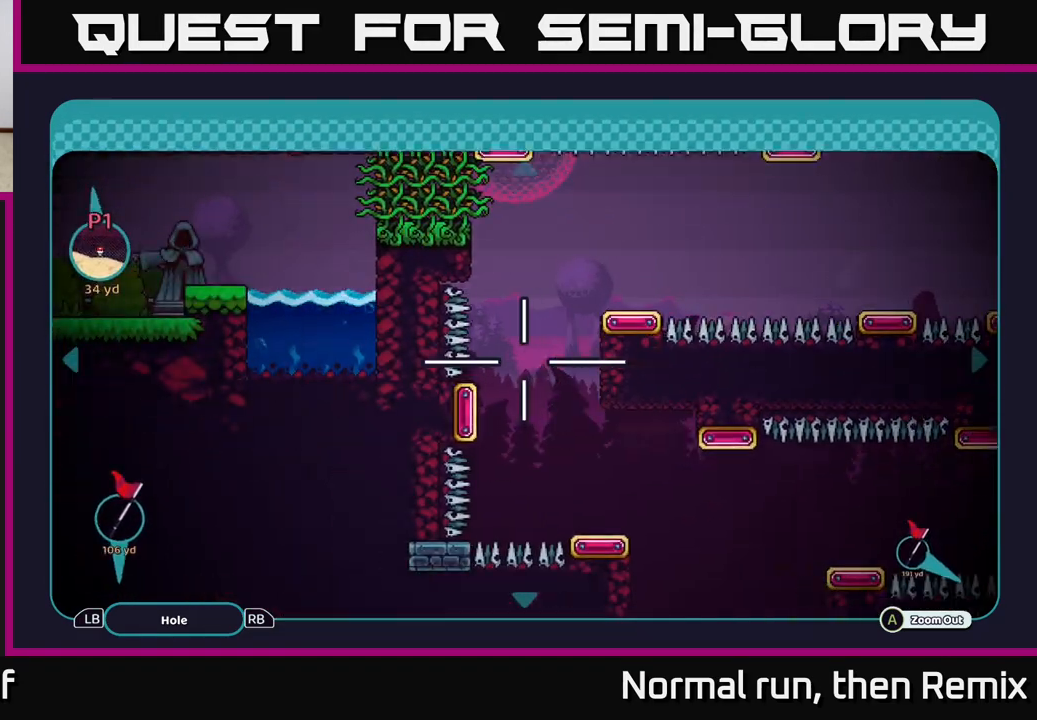
{"buttons": [], "left_stick": "down-right", "right_stick": "center", "events": [[233, "left_stick", "down-left"], [367, "left_stick", "down-right"]]}
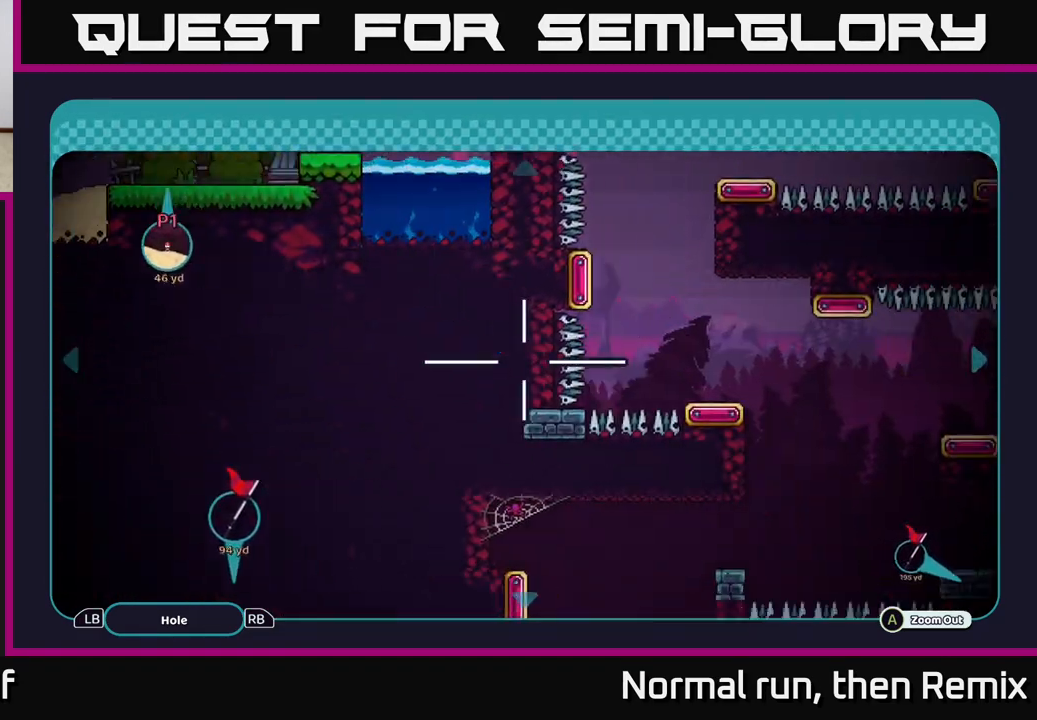
{"buttons": [], "left_stick": "center", "right_stick": "center", "events": [[417, "left_stick", "center"]]}
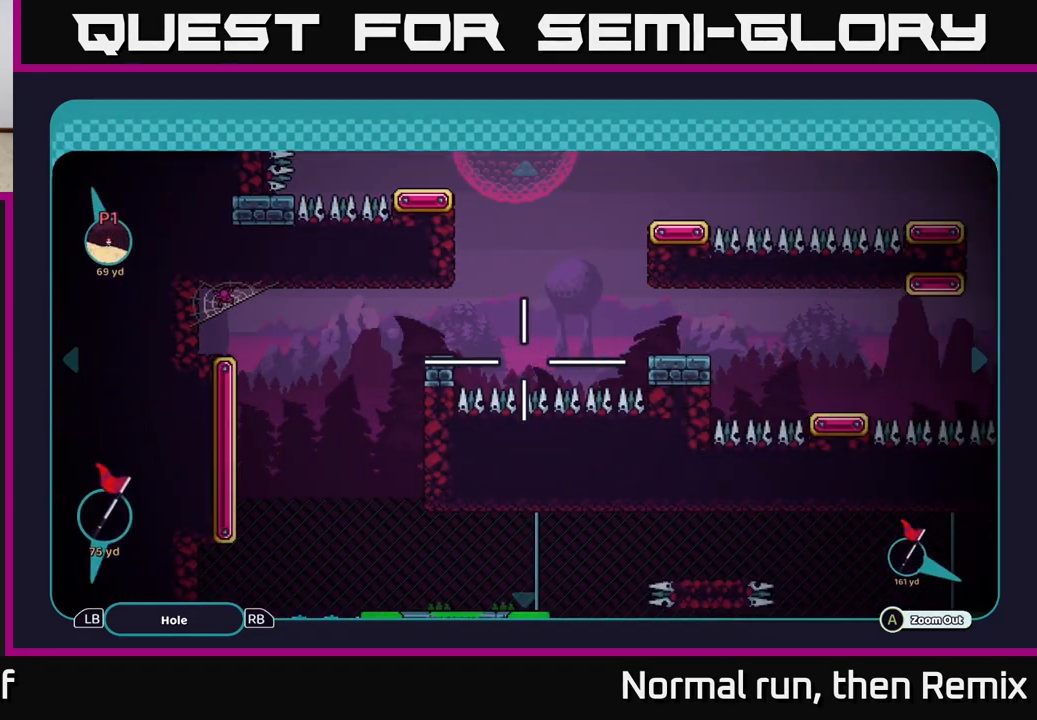
{"buttons": [], "left_stick": "center", "right_stick": "center", "events": []}
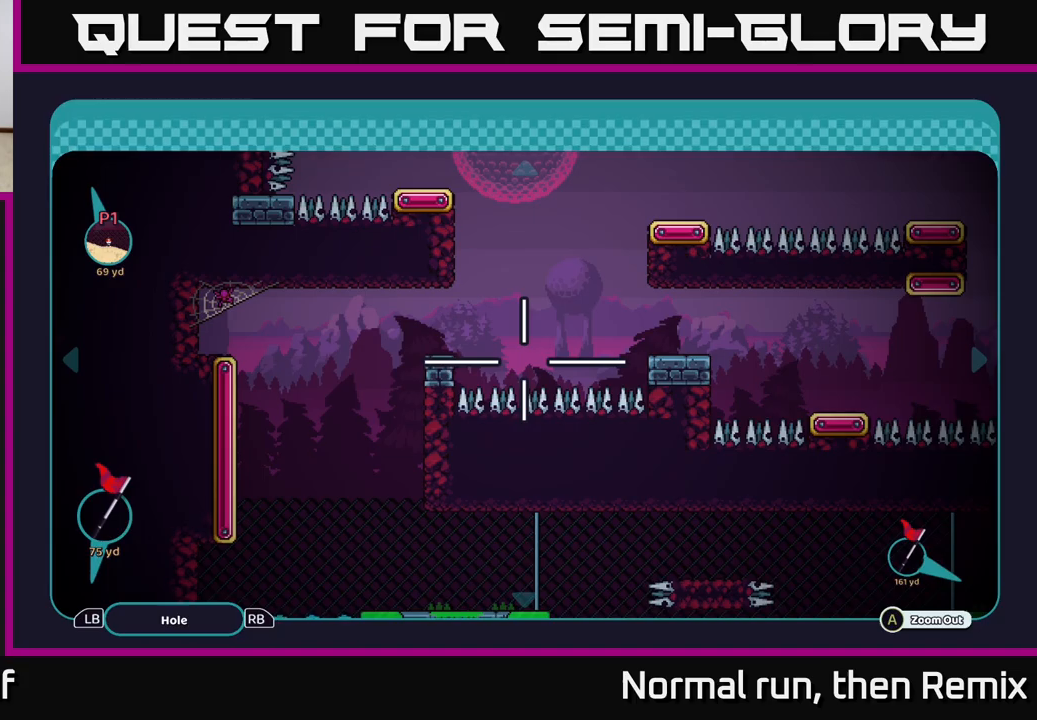
{"buttons": [], "left_stick": "down-left", "right_stick": "center", "events": [[33, "left_stick", "right"], [417, "left_stick", "down"], [500, "left_stick", "down-left"]]}
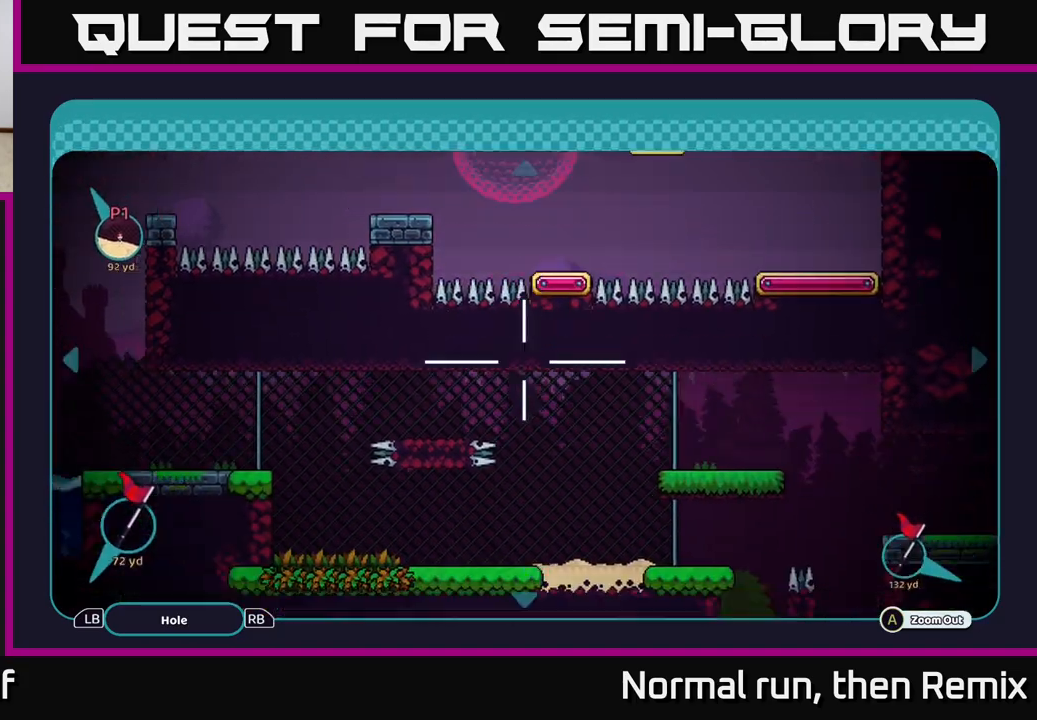
{"buttons": [], "left_stick": "right", "right_stick": "center", "events": [[133, "left_stick", "left"], [350, "left_stick", "center"], [417, "left_stick", "right"]]}
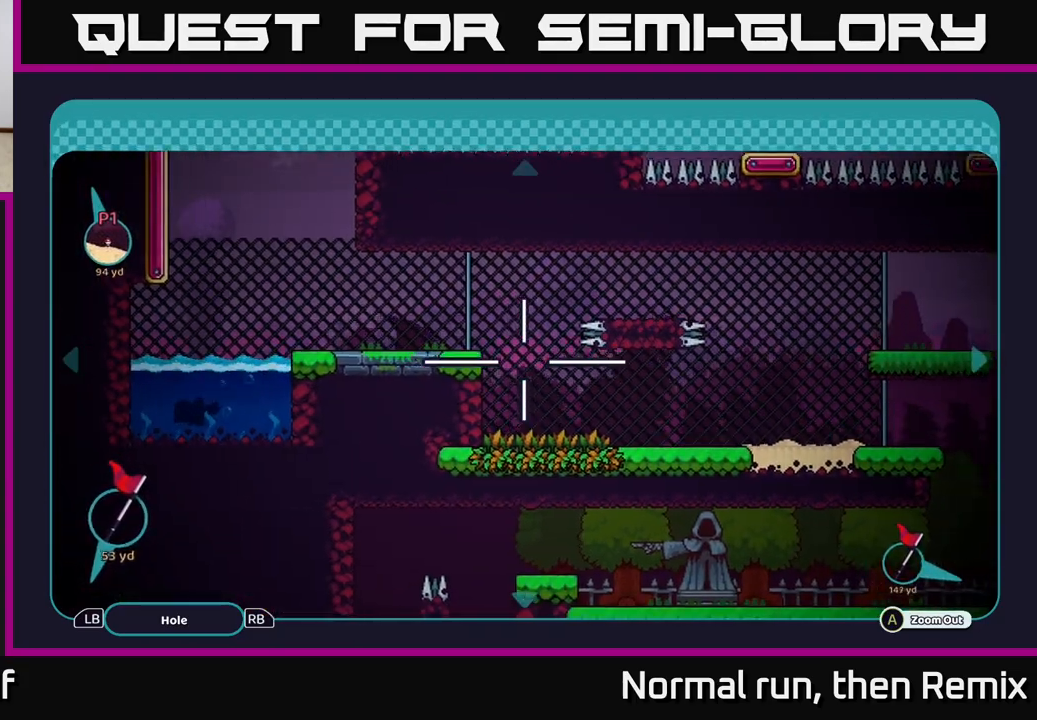
{"buttons": [], "left_stick": "right", "right_stick": "center", "events": []}
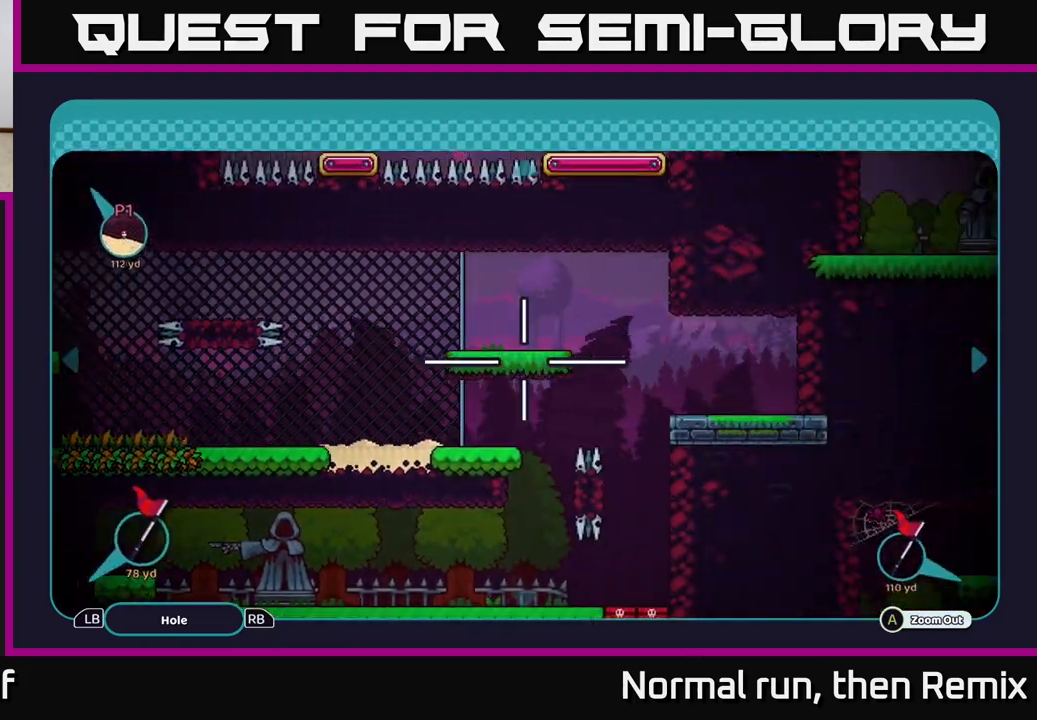
{"buttons": [], "left_stick": "down", "right_stick": "center", "events": [[217, "left_stick", "center"], [467, "left_stick", "down"]]}
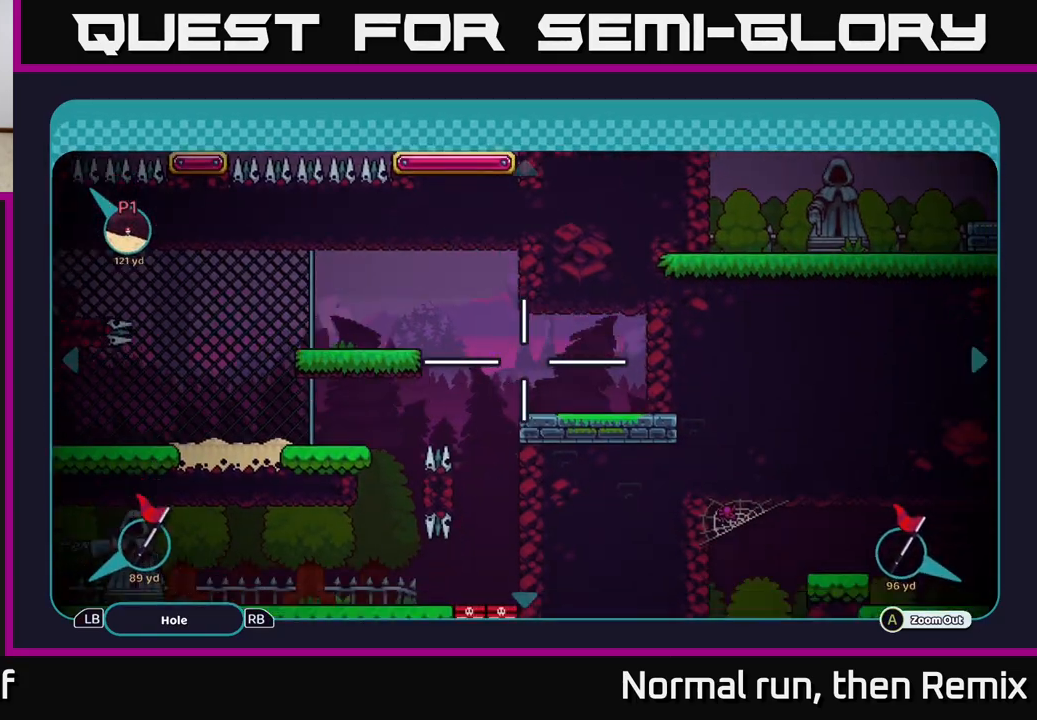
{"buttons": [], "left_stick": "right", "right_stick": "center", "events": [[450, "left_stick", "right"]]}
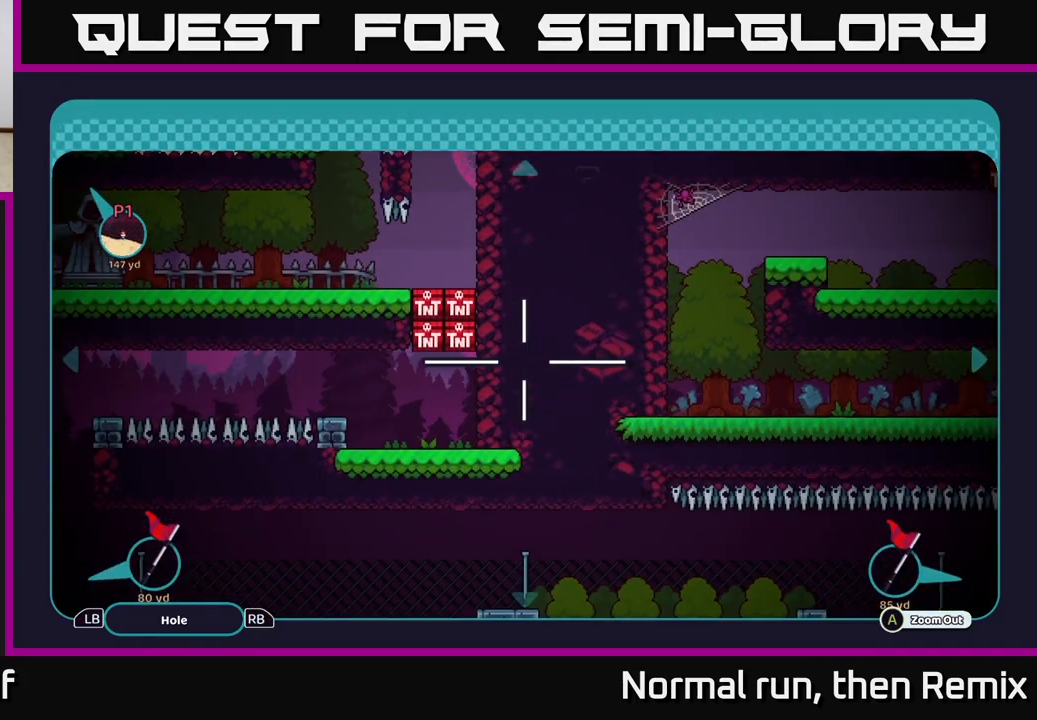
{"buttons": [], "left_stick": "right", "right_stick": "center", "events": [[33, "left_stick", "center"], [300, "left_stick", "right"]]}
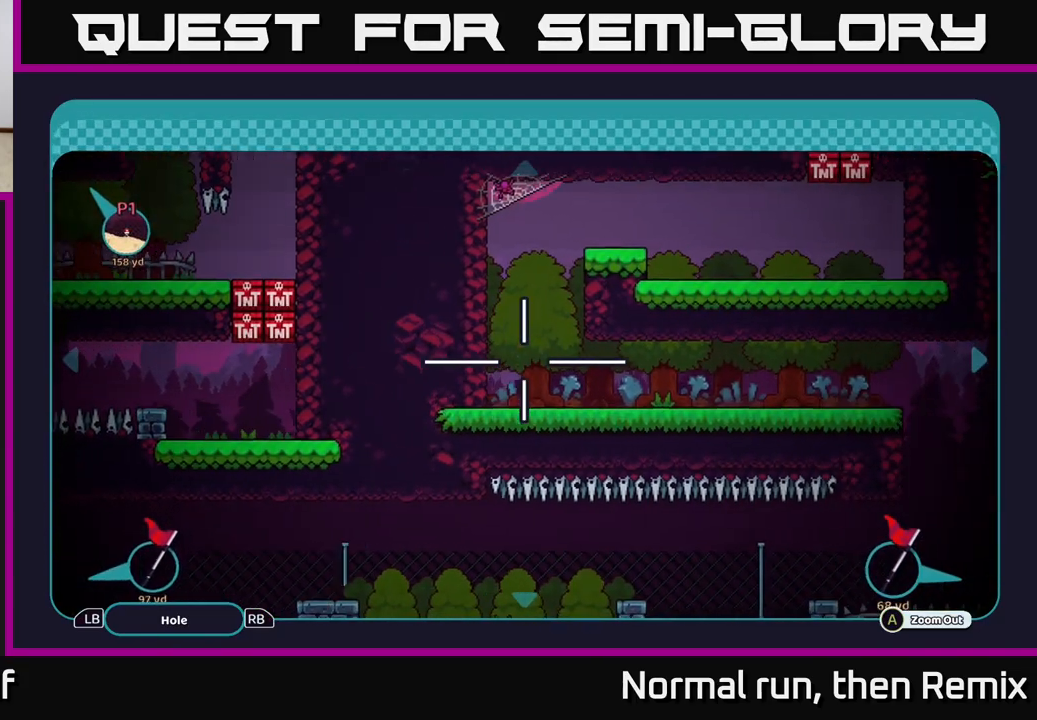
{"buttons": [], "left_stick": "left", "right_stick": "center", "events": [[83, "left_stick", "left"]]}
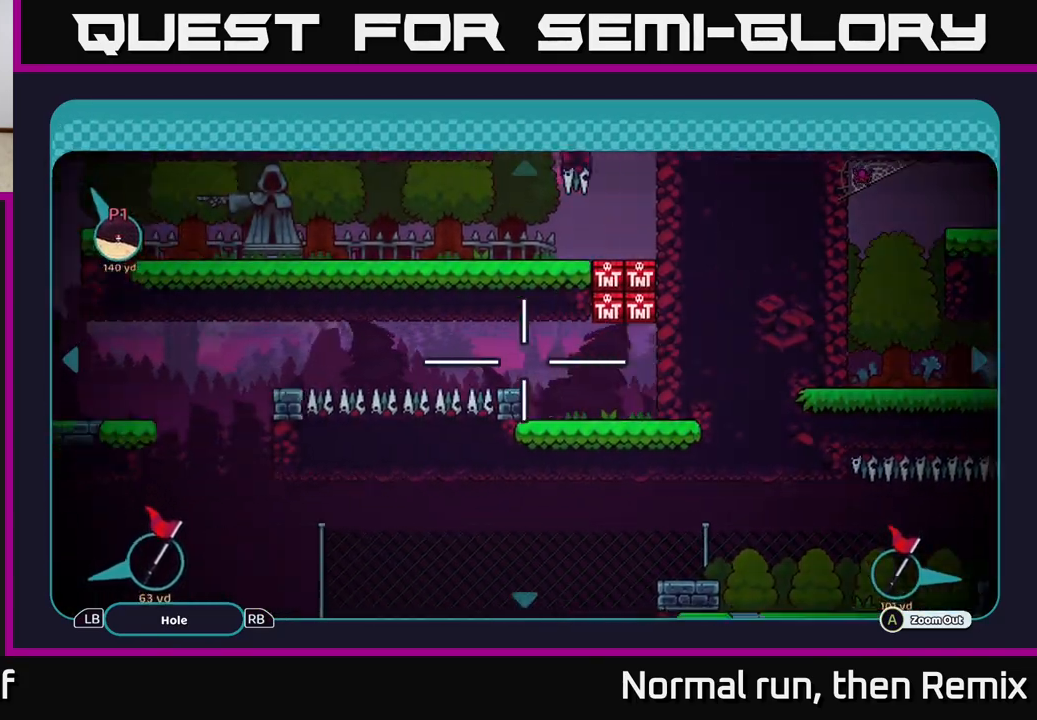
{"buttons": [], "left_stick": "down-left", "right_stick": "center", "events": [[117, "left_stick", "center"], [317, "left_stick", "down"], [467, "left_stick", "down-left"]]}
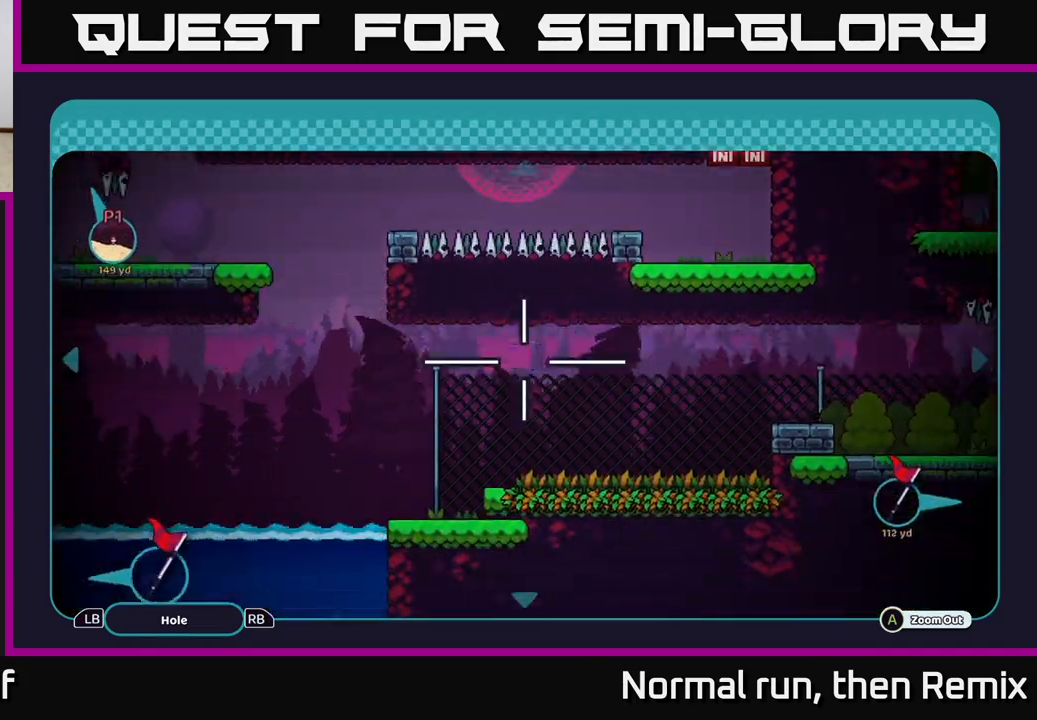
{"buttons": [], "left_stick": "left", "right_stick": "center", "events": [[17, "left_stick", "left"], [267, "left_stick", "down-left"], [433, "left_stick", "left"]]}
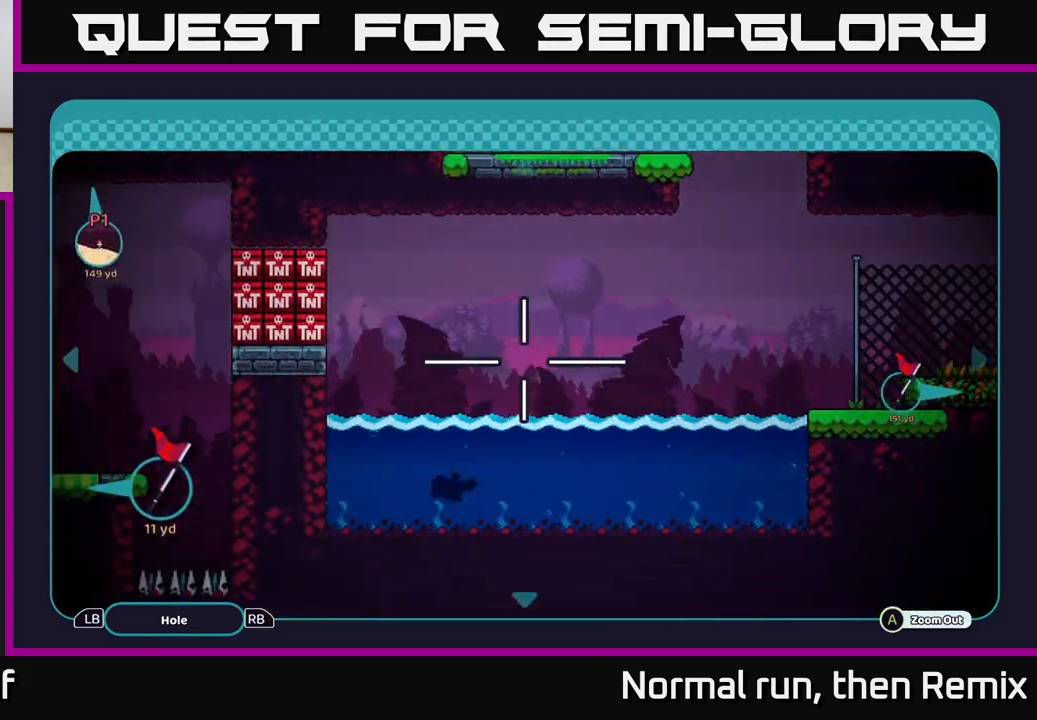
{"buttons": [], "left_stick": "left", "right_stick": "center", "events": []}
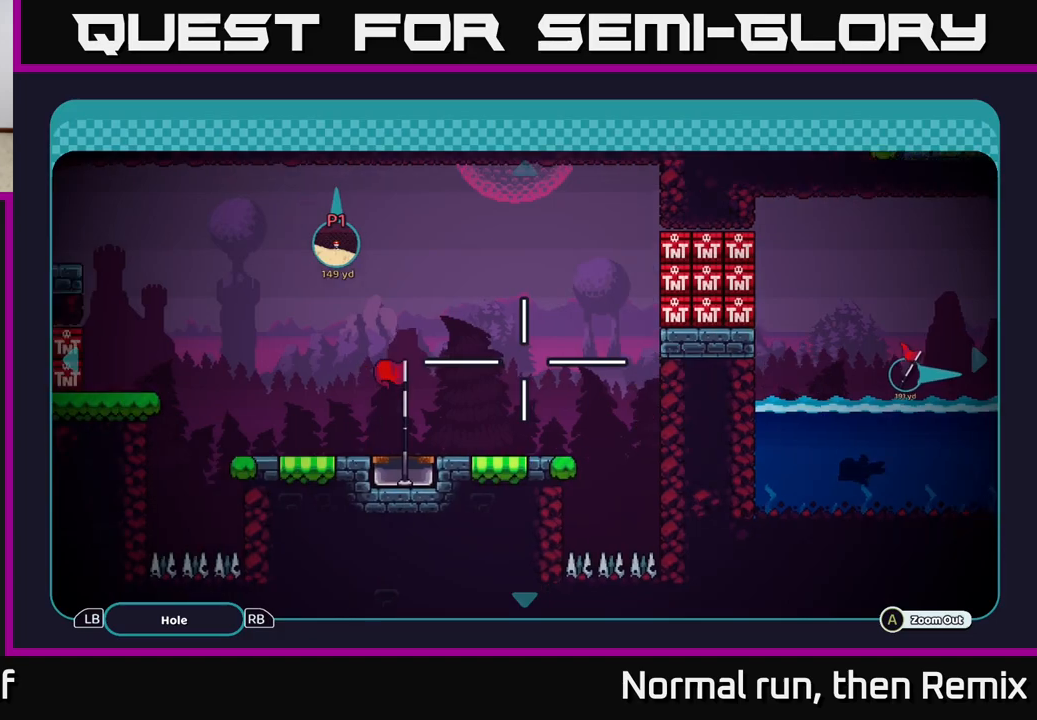
{"buttons": [], "left_stick": "up-left", "right_stick": "center", "events": [[67, "left_stick", "down-left"], [217, "left_stick", "center"], [267, "left_stick", "up"], [383, "left_stick", "up-left"]]}
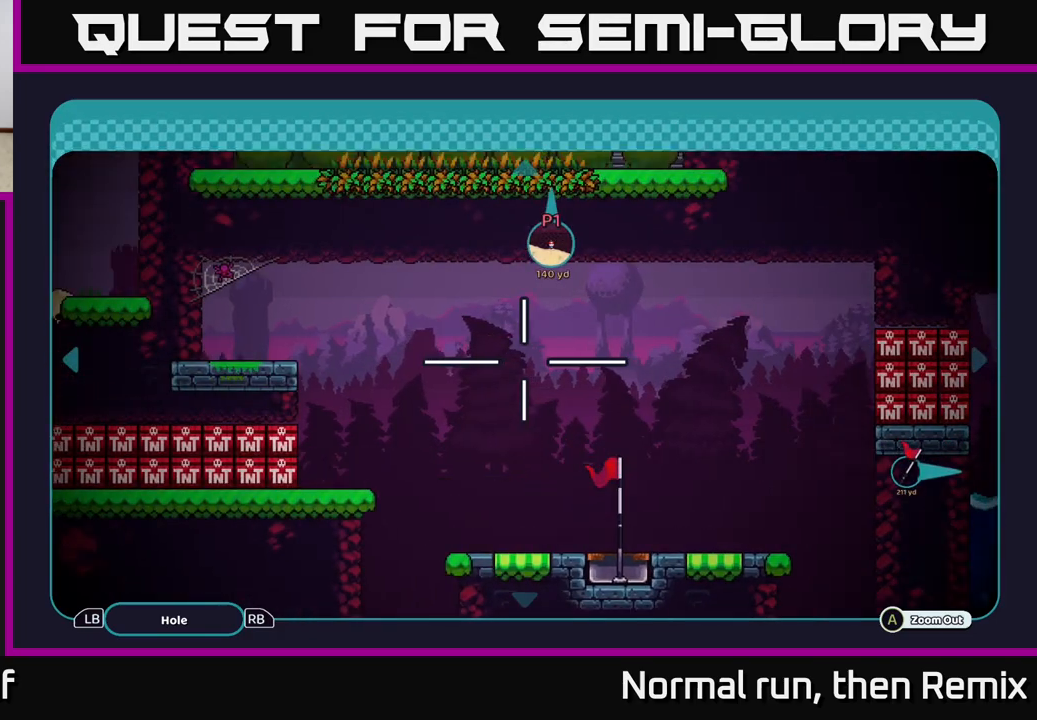
{"buttons": [], "left_stick": "left", "right_stick": "center", "events": [[217, "left_stick", "left"]]}
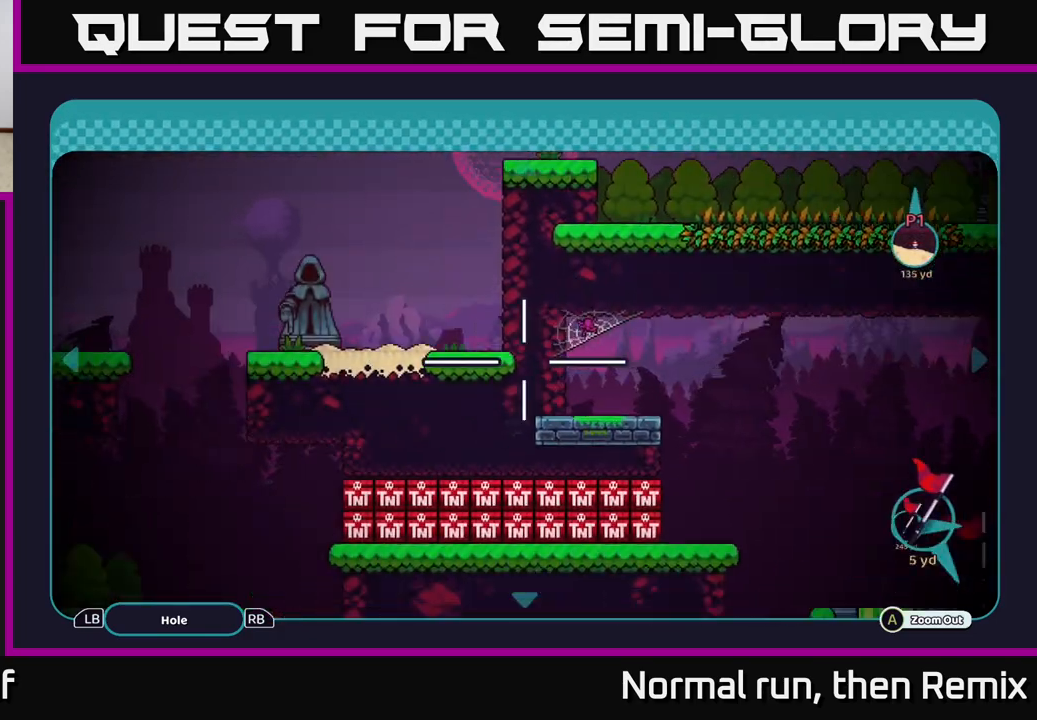
{"buttons": [], "left_stick": "right", "right_stick": "center", "events": [[150, "left_stick", "center"], [250, "left_stick", "up"], [400, "left_stick", "right"]]}